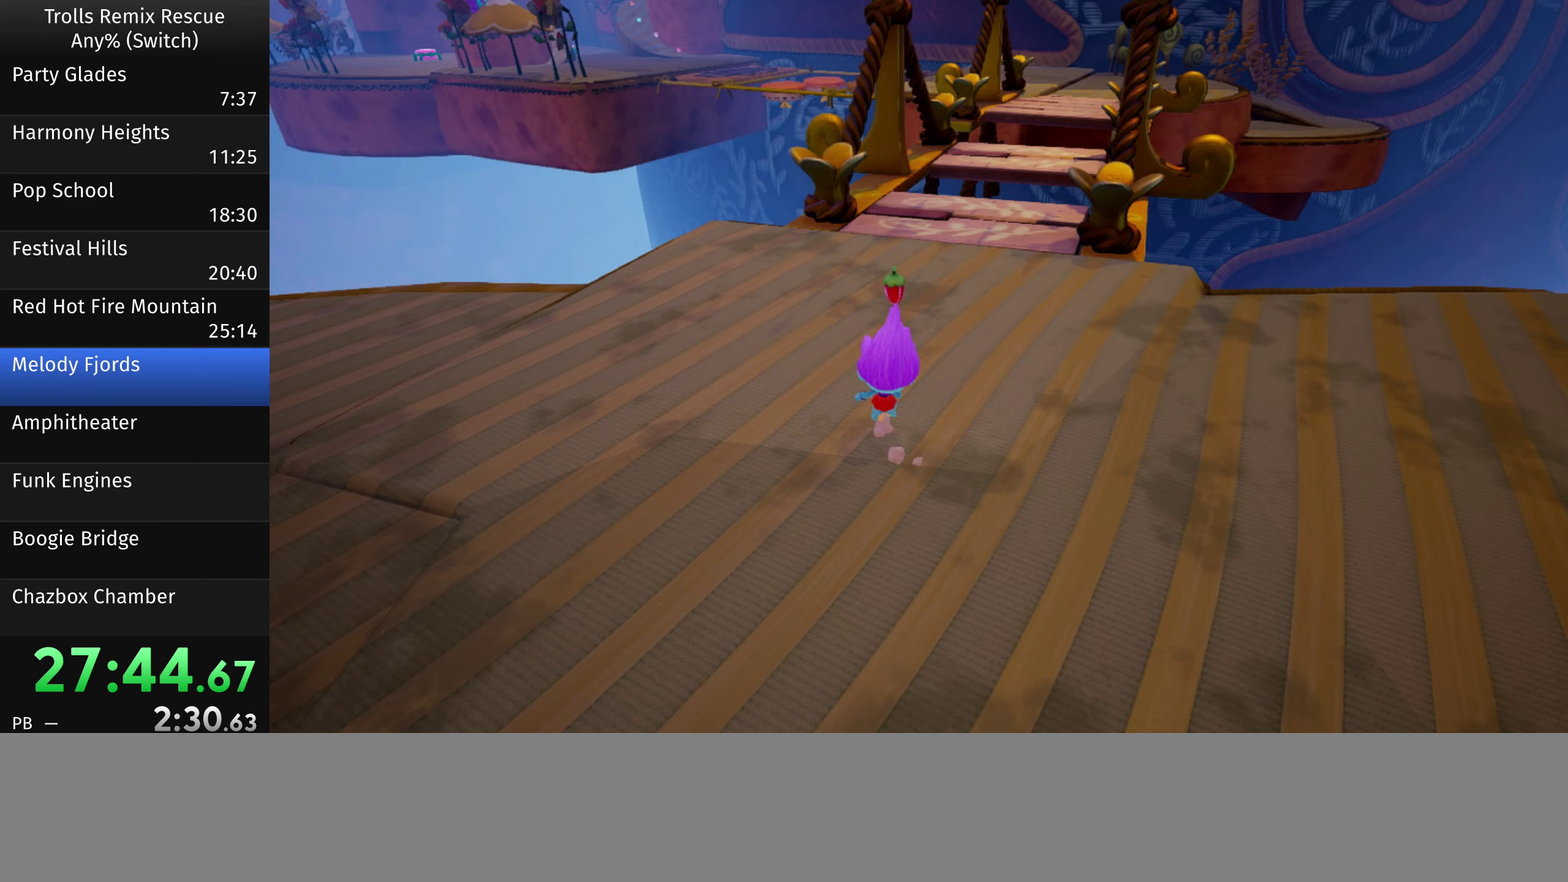
Gameplay with a controller (PlayStation layout); each line is a JSON object with the inputs held at the frame after it (dt_ms = milliseconds from this image to that frame). "events" lists button and stick changes between this image and that frame as [ms after this image, input, new state], when the widget could be followed in between. Not read: L3 R3 other_buttons.
{"dt_ms": 250, "buttons": [], "left_stick": "center", "right_stick": "center", "events": [[117, "left_stick", "center"]]}
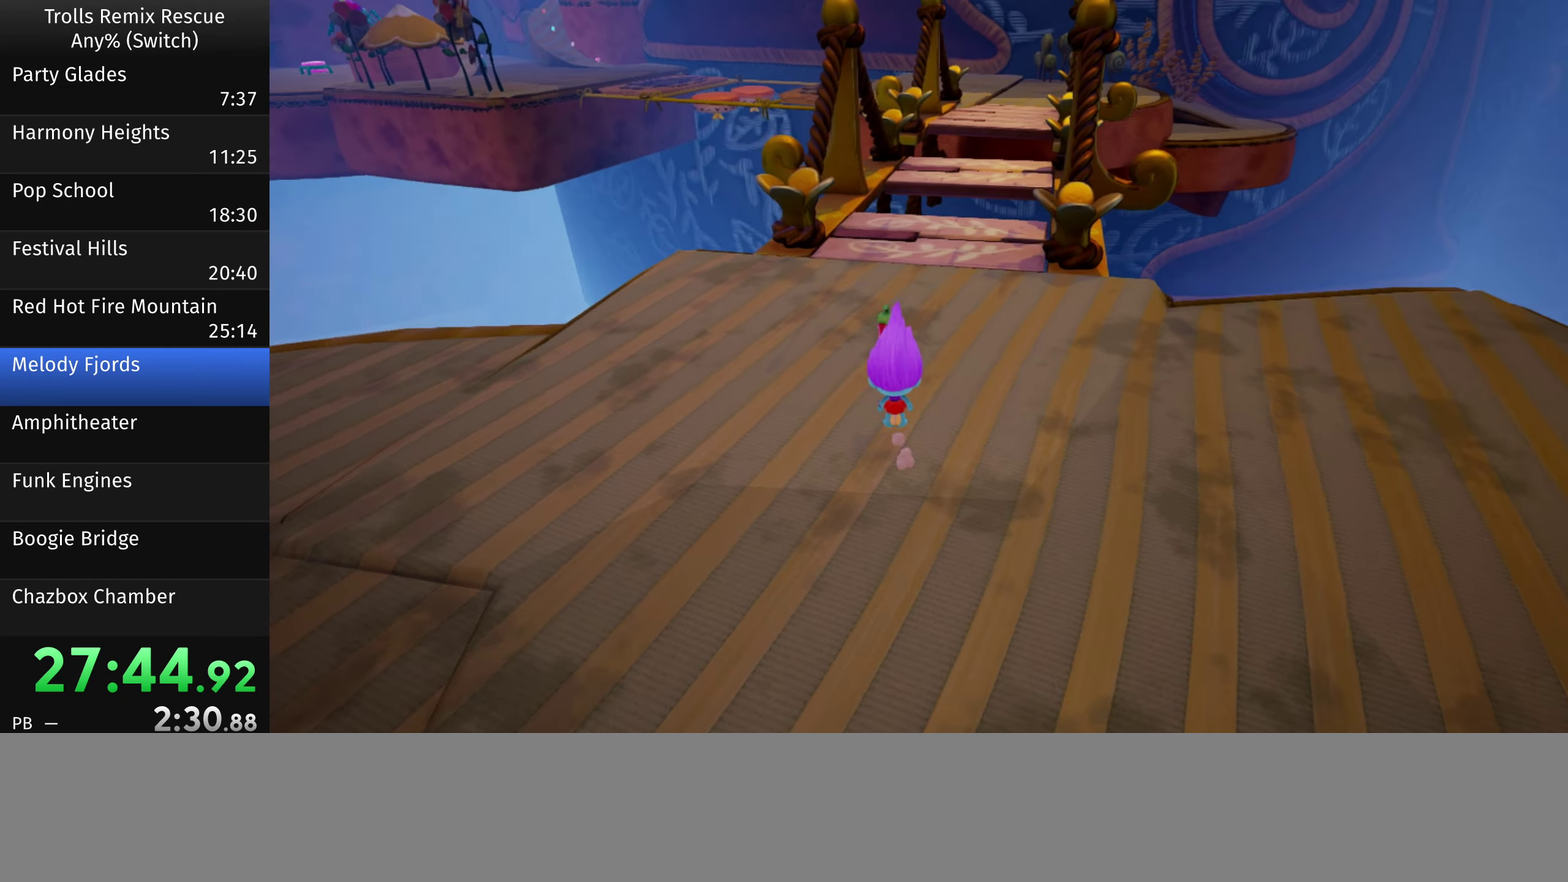
{"dt_ms": 500, "buttons": ["L2"], "left_stick": "center", "right_stick": "center", "events": [[433, "L2", "down"]]}
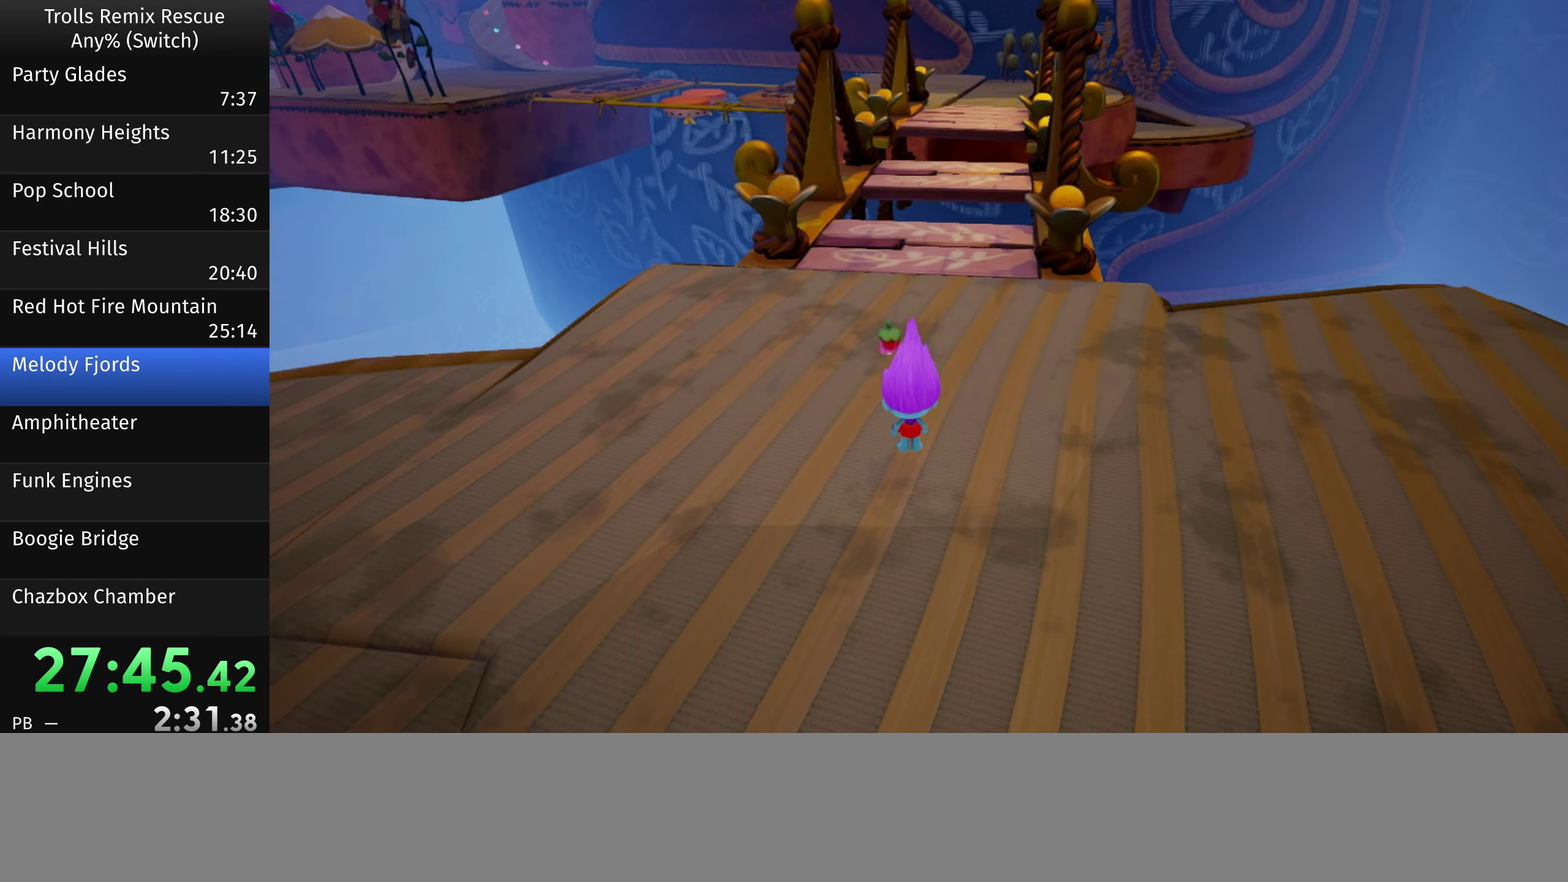
{"dt_ms": 500, "buttons": [], "left_stick": "center", "right_stick": "center", "events": [[67, "left_stick", "up"], [133, "L2", "up"], [167, "left_stick", "center"]]}
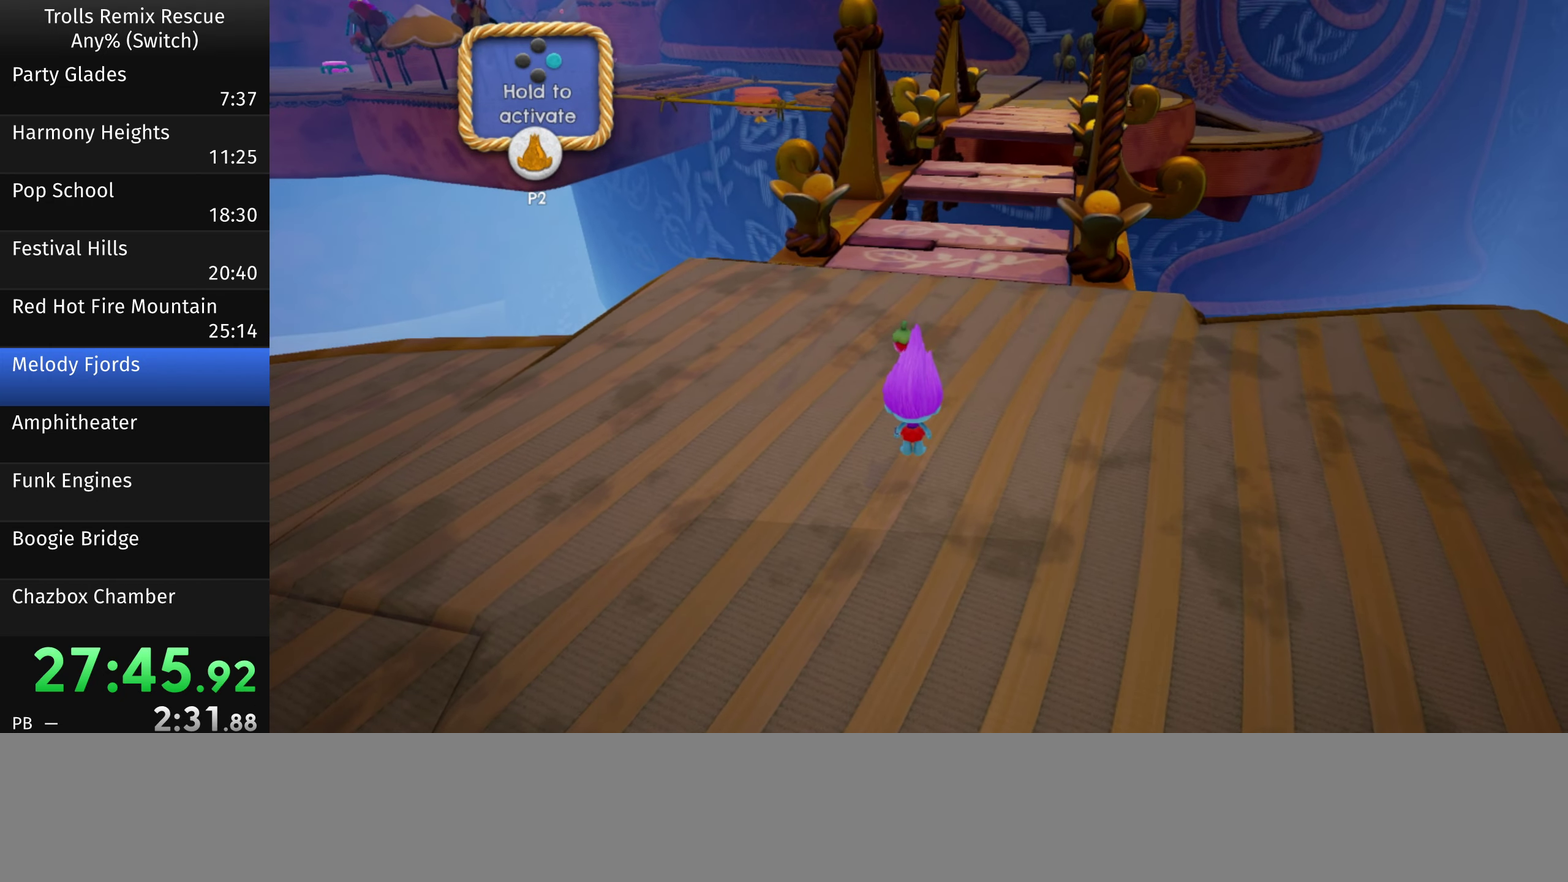
{"dt_ms": 500, "buttons": ["L1"], "left_stick": "up", "right_stick": "center", "events": [[300, "L1", "down"], [333, "left_stick", "up"]]}
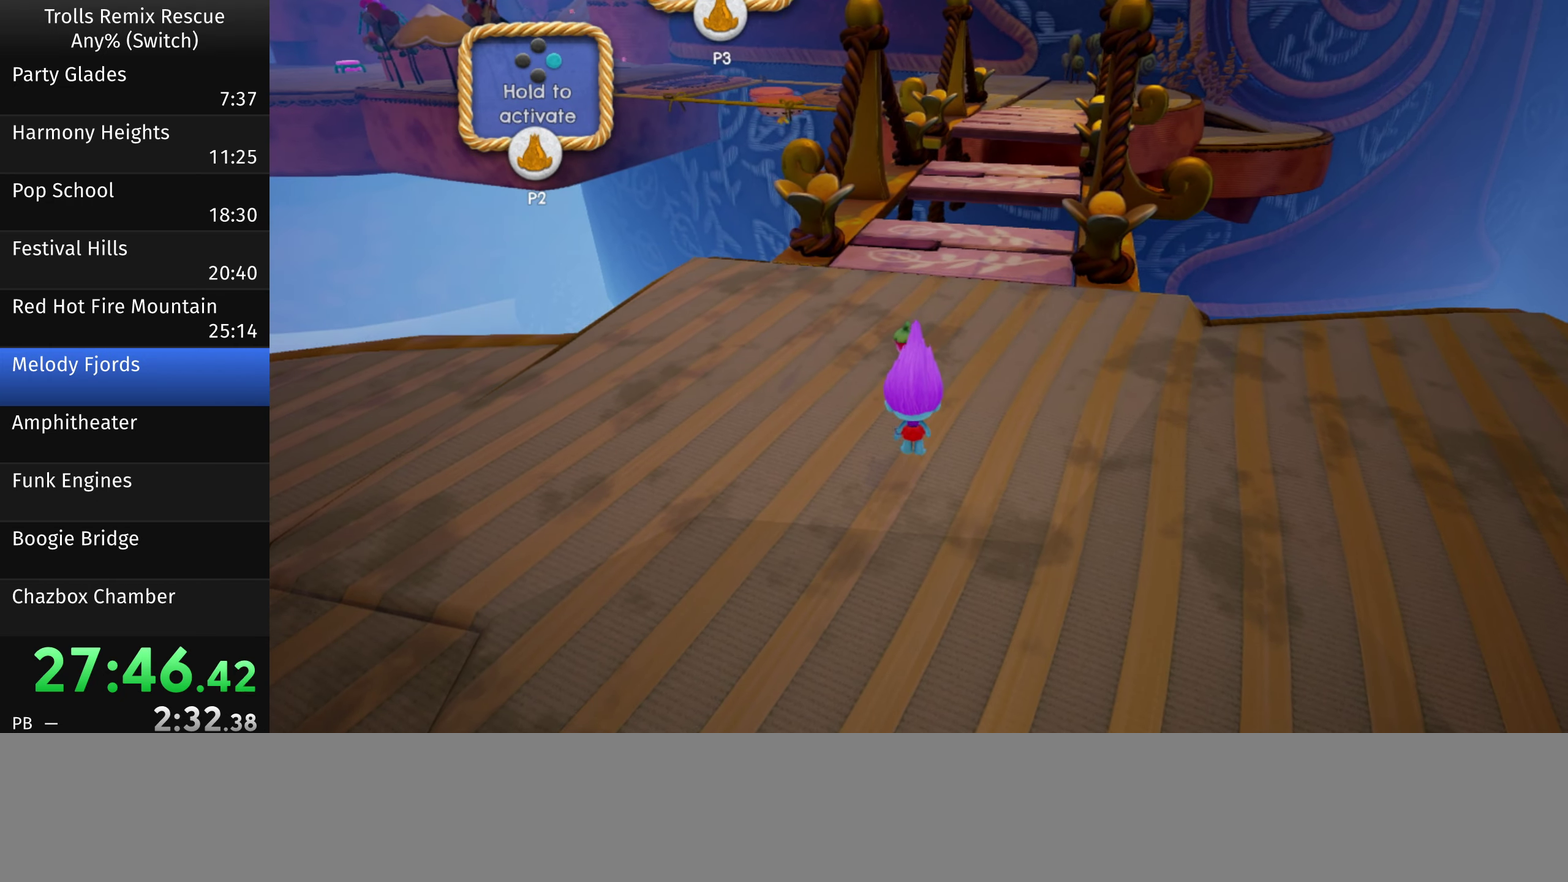
{"dt_ms": 500, "buttons": [], "left_stick": "center", "right_stick": "center", "events": [[67, "L1", "up"], [67, "left_stick", "center"]]}
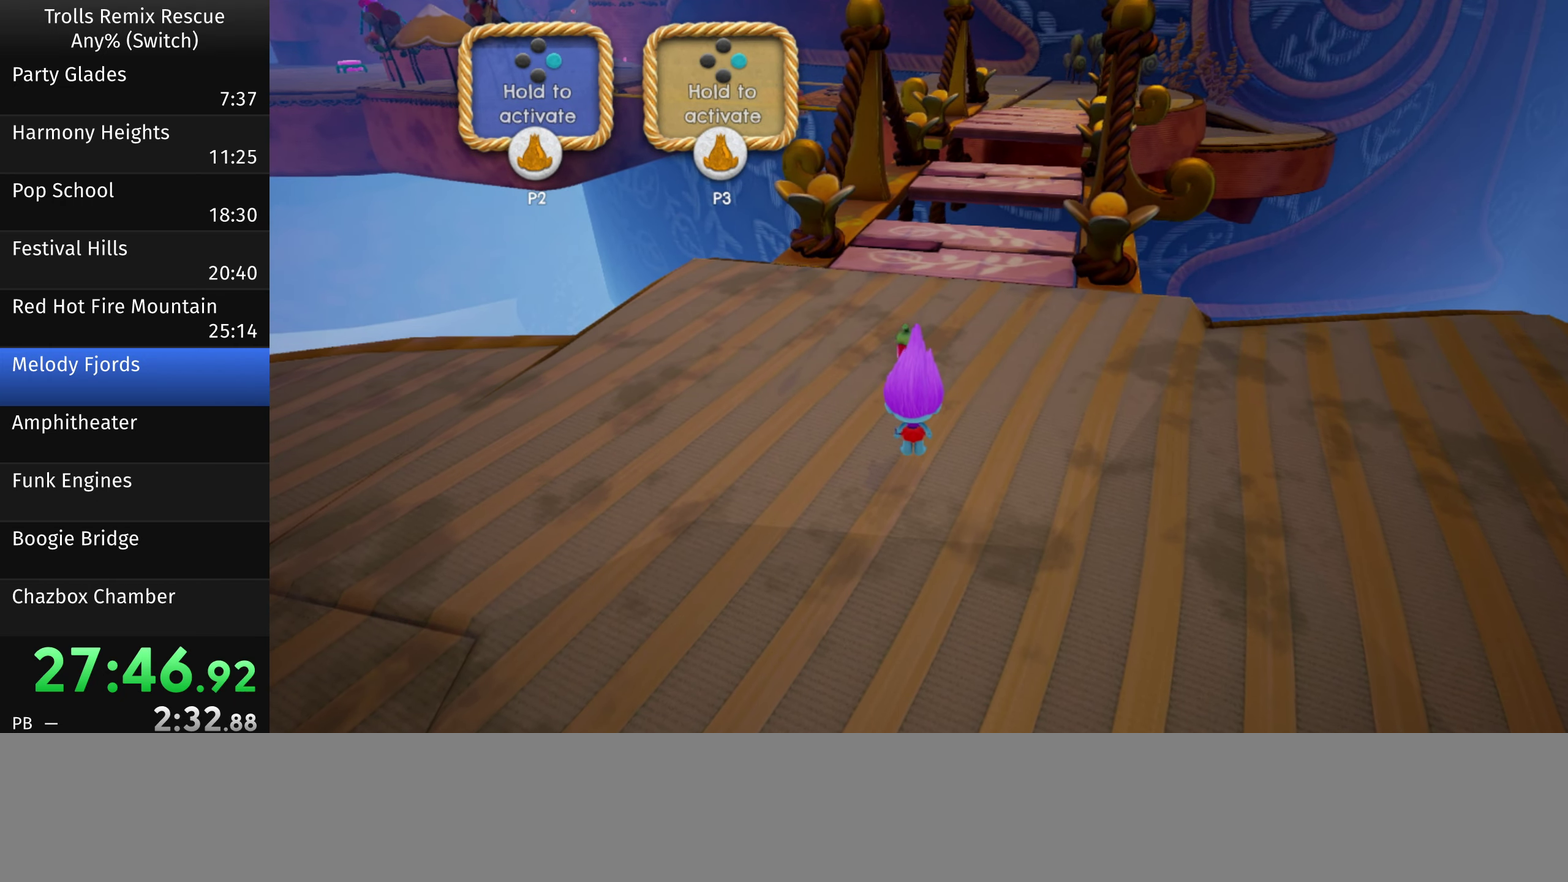
{"dt_ms": 500, "buttons": [], "left_stick": "center", "right_stick": "center", "events": [[100, "R1", "down"], [100, "right_stick", "down"], [133, "left_stick", "up"], [233, "right_stick", "center"], [300, "left_stick", "center"], [367, "R1", "up"]]}
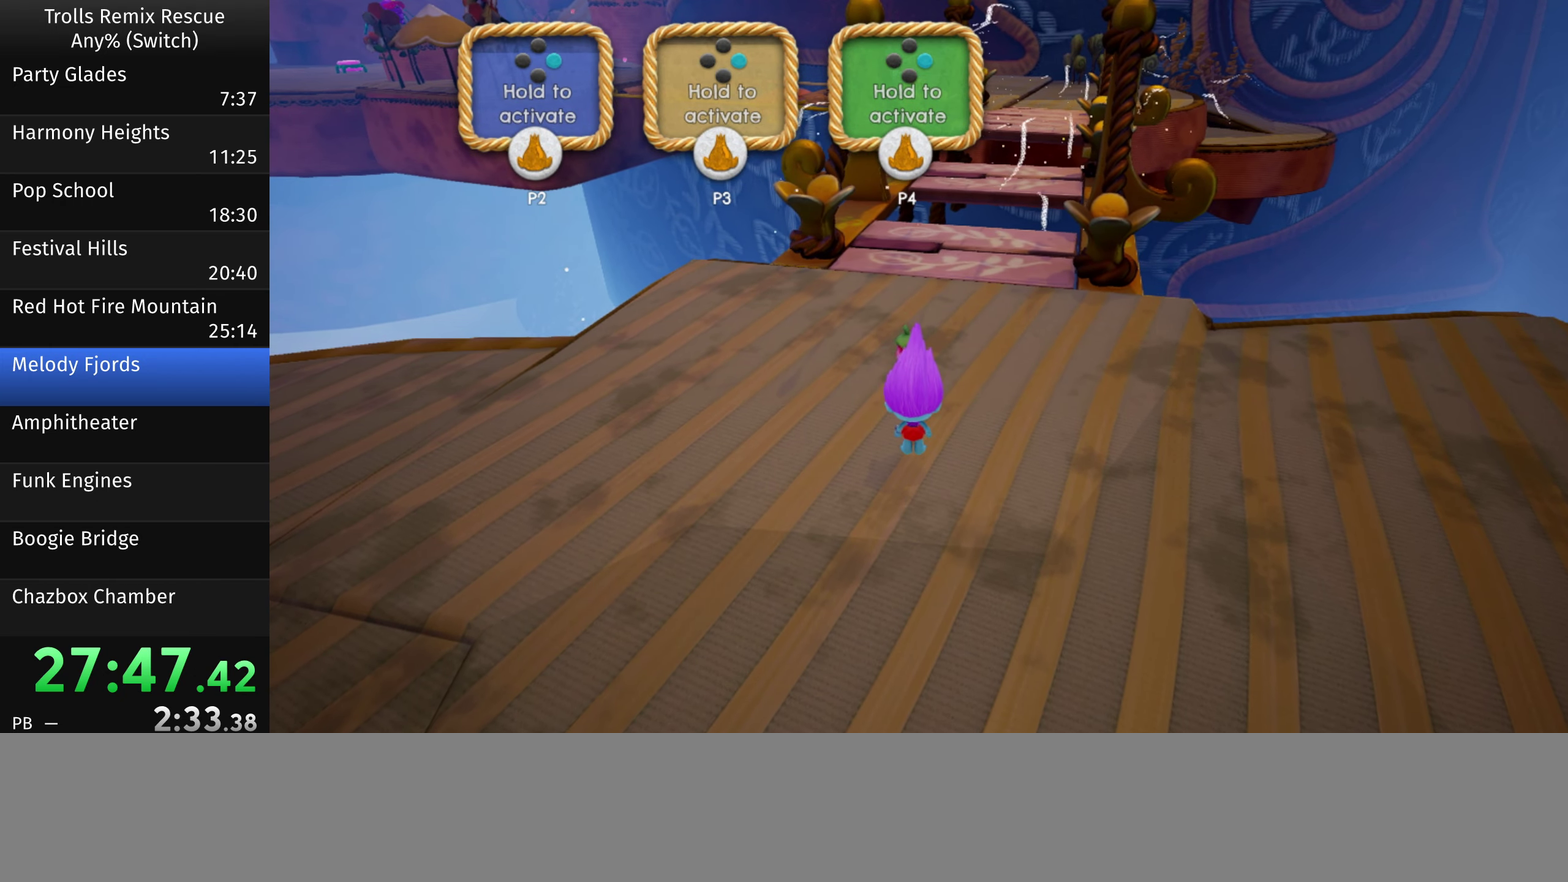
{"dt_ms": 500, "buttons": [], "left_stick": "center", "right_stick": "center", "events": []}
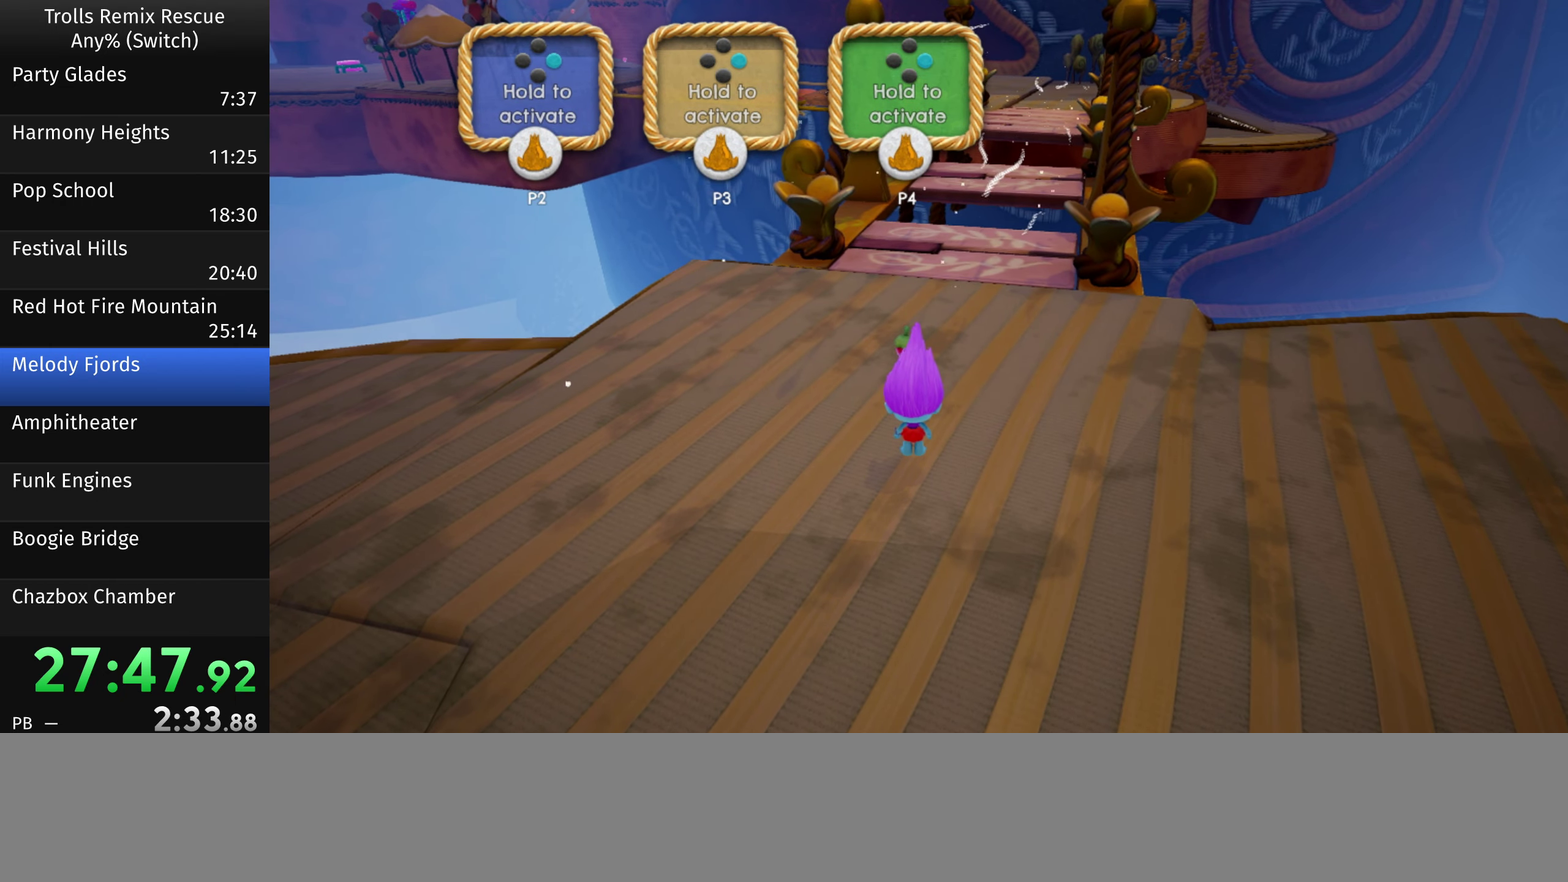
{"dt_ms": 500, "buttons": [], "left_stick": "center", "right_stick": "right", "events": [[133, "left_stick", "left"], [367, "left_stick", "center"], [467, "right_stick", "right"]]}
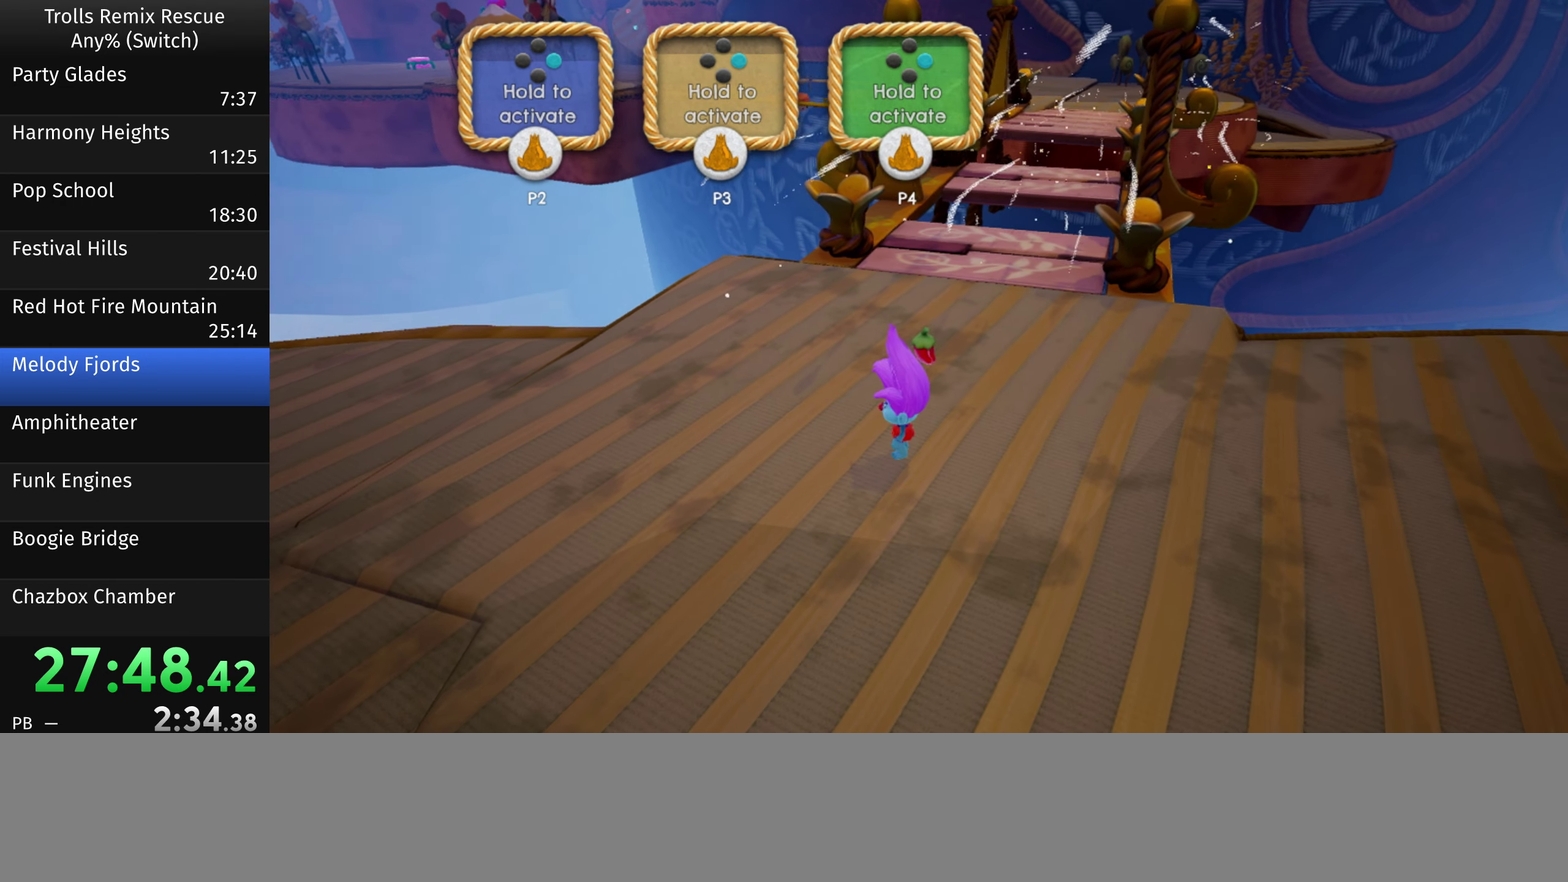
{"dt_ms": 500, "buttons": [], "left_stick": "center", "right_stick": "center", "events": [[67, "right_stick", "center"], [300, "right_stick", "right"], [433, "right_stick", "center"]]}
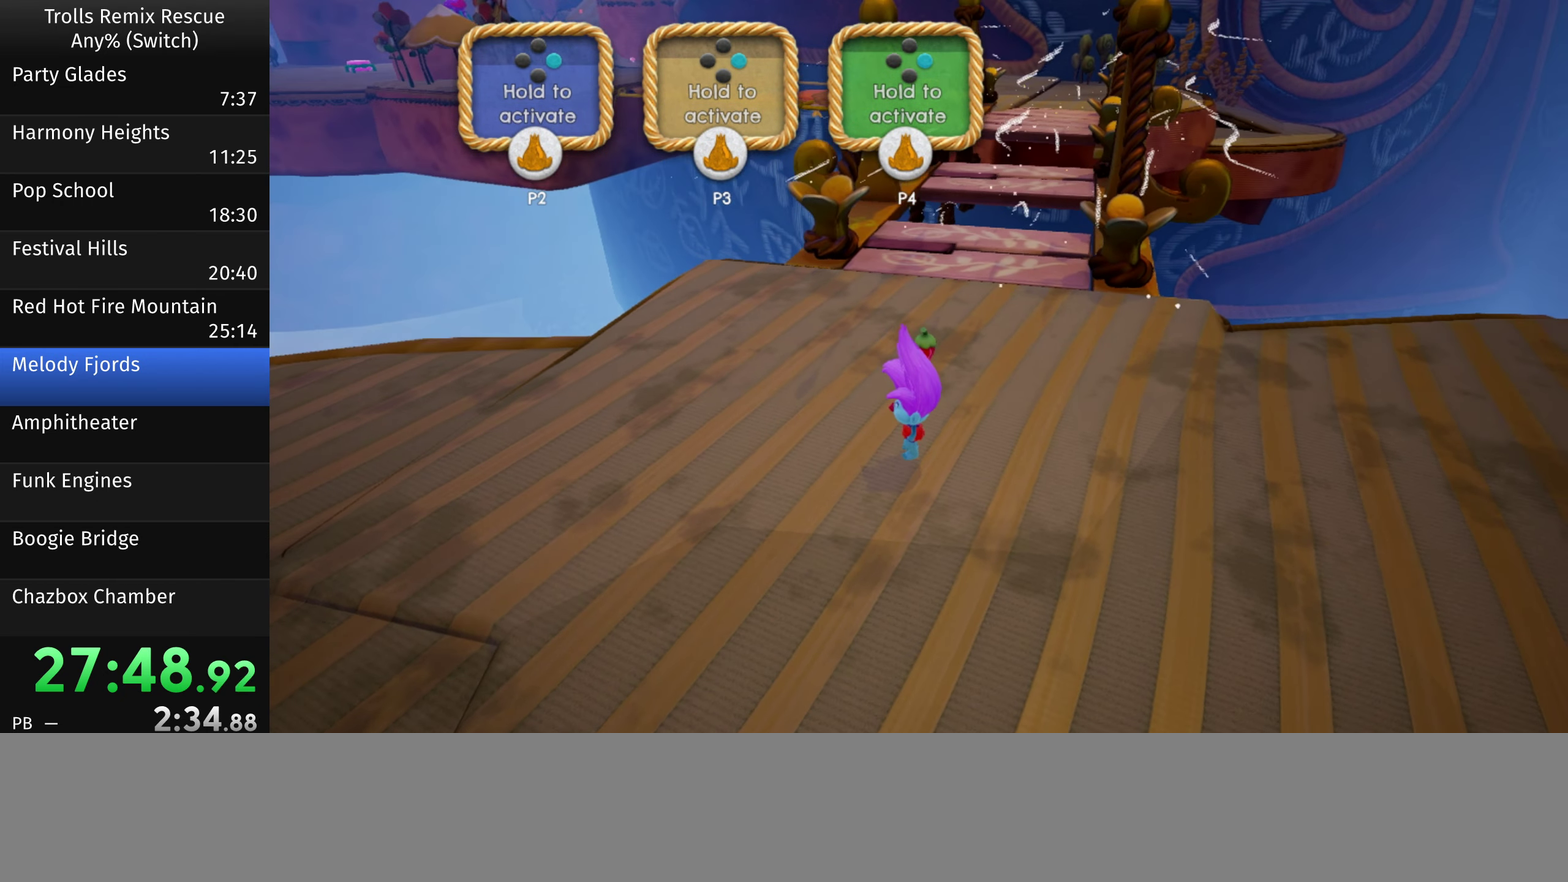
{"dt_ms": 500, "buttons": [], "left_stick": "center", "right_stick": "center", "events": [[333, "left_stick", "up"], [400, "left_stick", "center"]]}
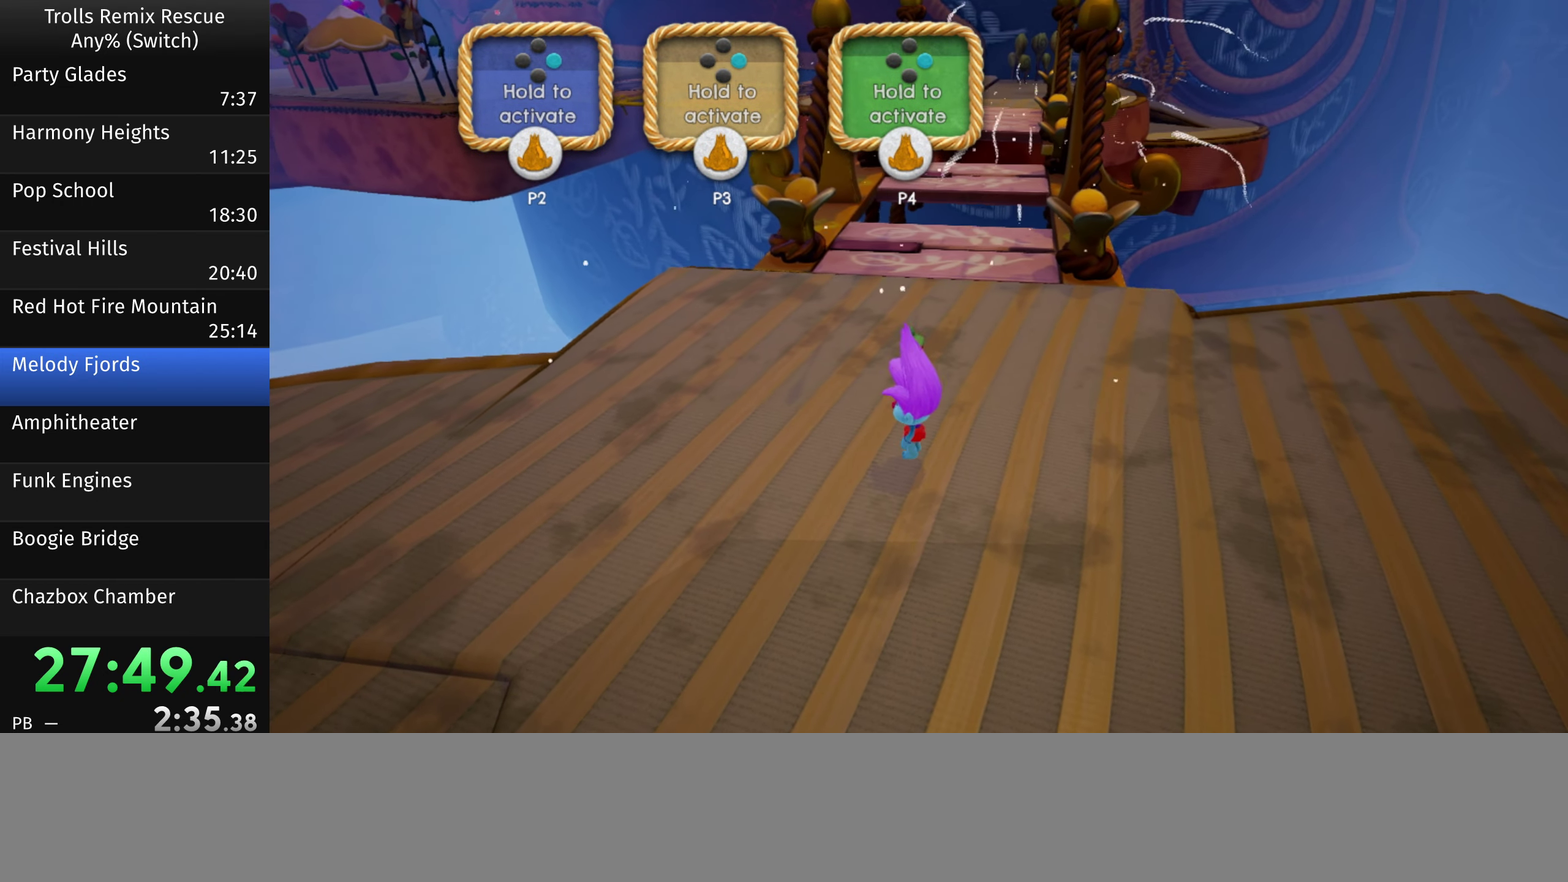
{"dt_ms": 500, "buttons": [], "left_stick": "center", "right_stick": "center", "events": [[267, "left_stick", "up"], [367, "left_stick", "center"]]}
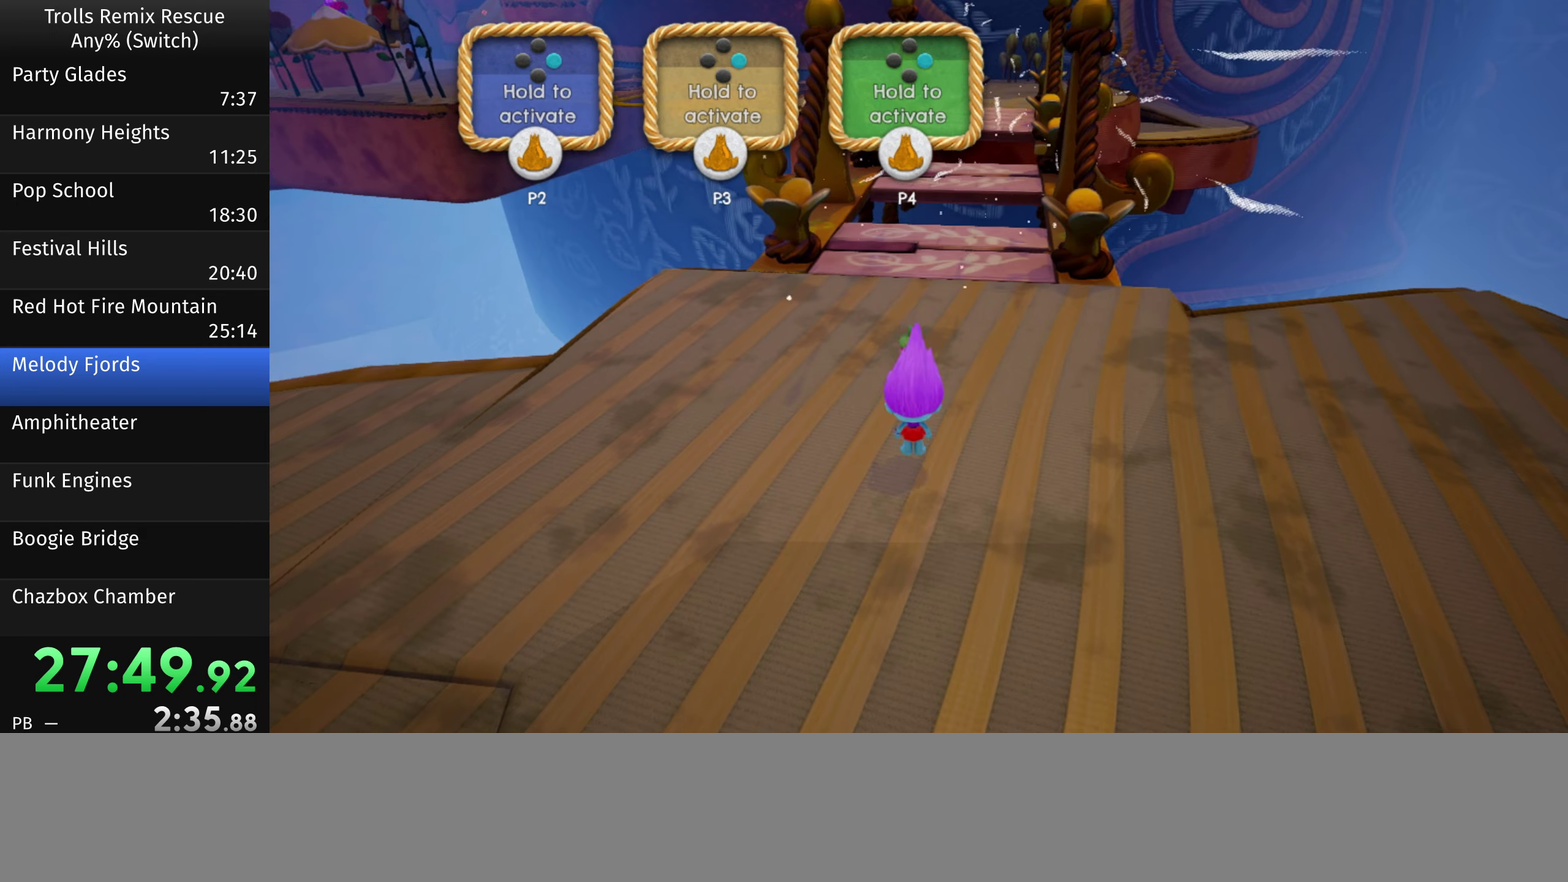
{"dt_ms": 500, "buttons": [], "left_stick": "center", "right_stick": "center", "events": [[234, "left_stick", "up"], [300, "left_stick", "center"]]}
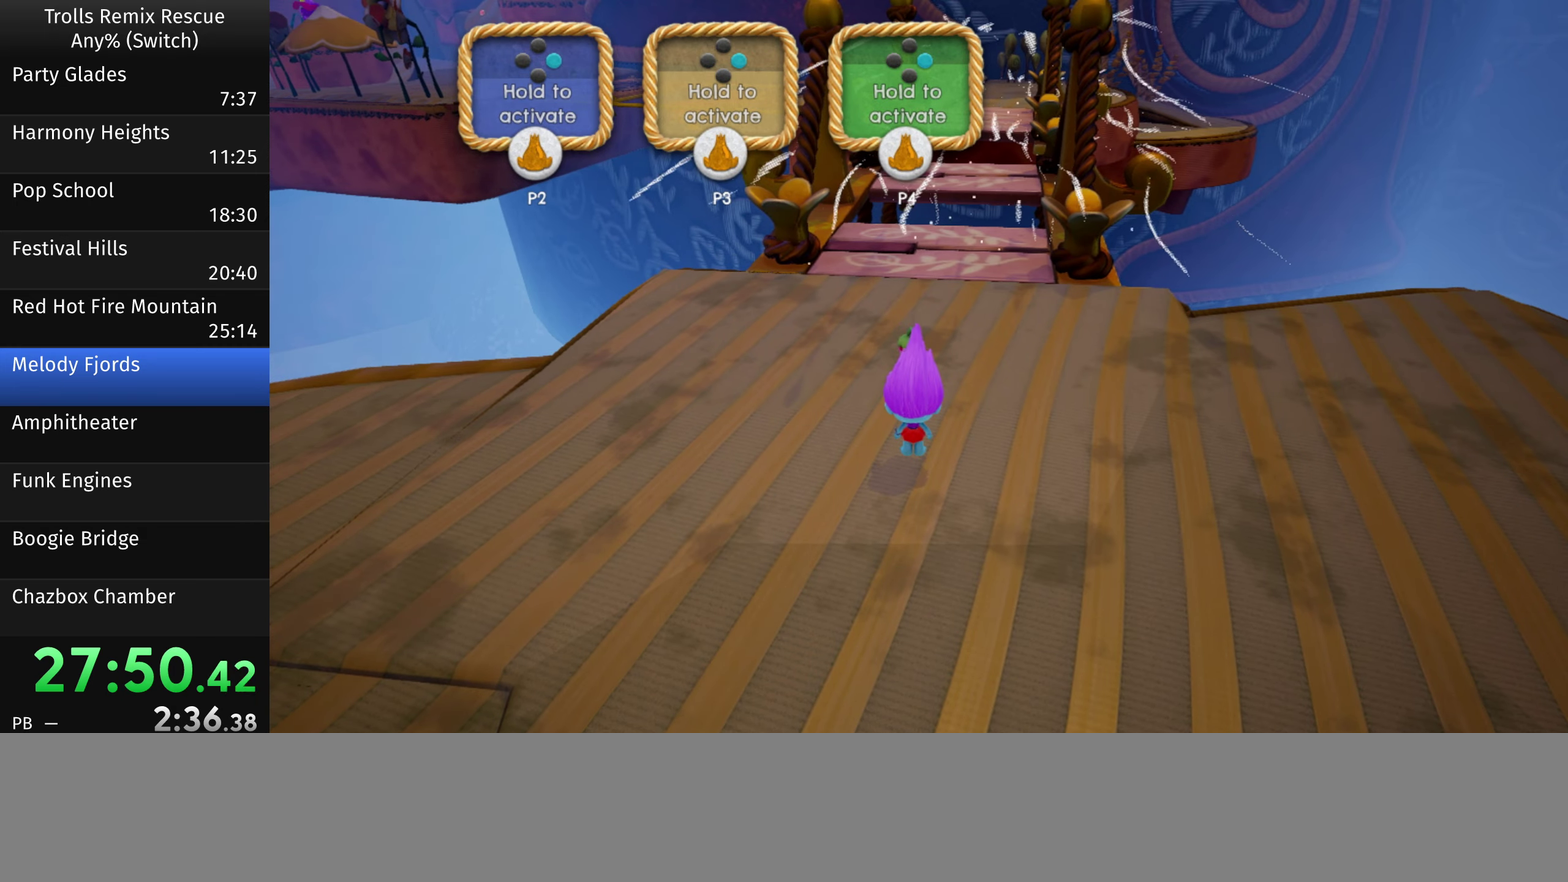
{"dt_ms": 500, "buttons": [], "left_stick": "center", "right_stick": "center", "events": [[167, "left_stick", "up"], [234, "left_stick", "center"]]}
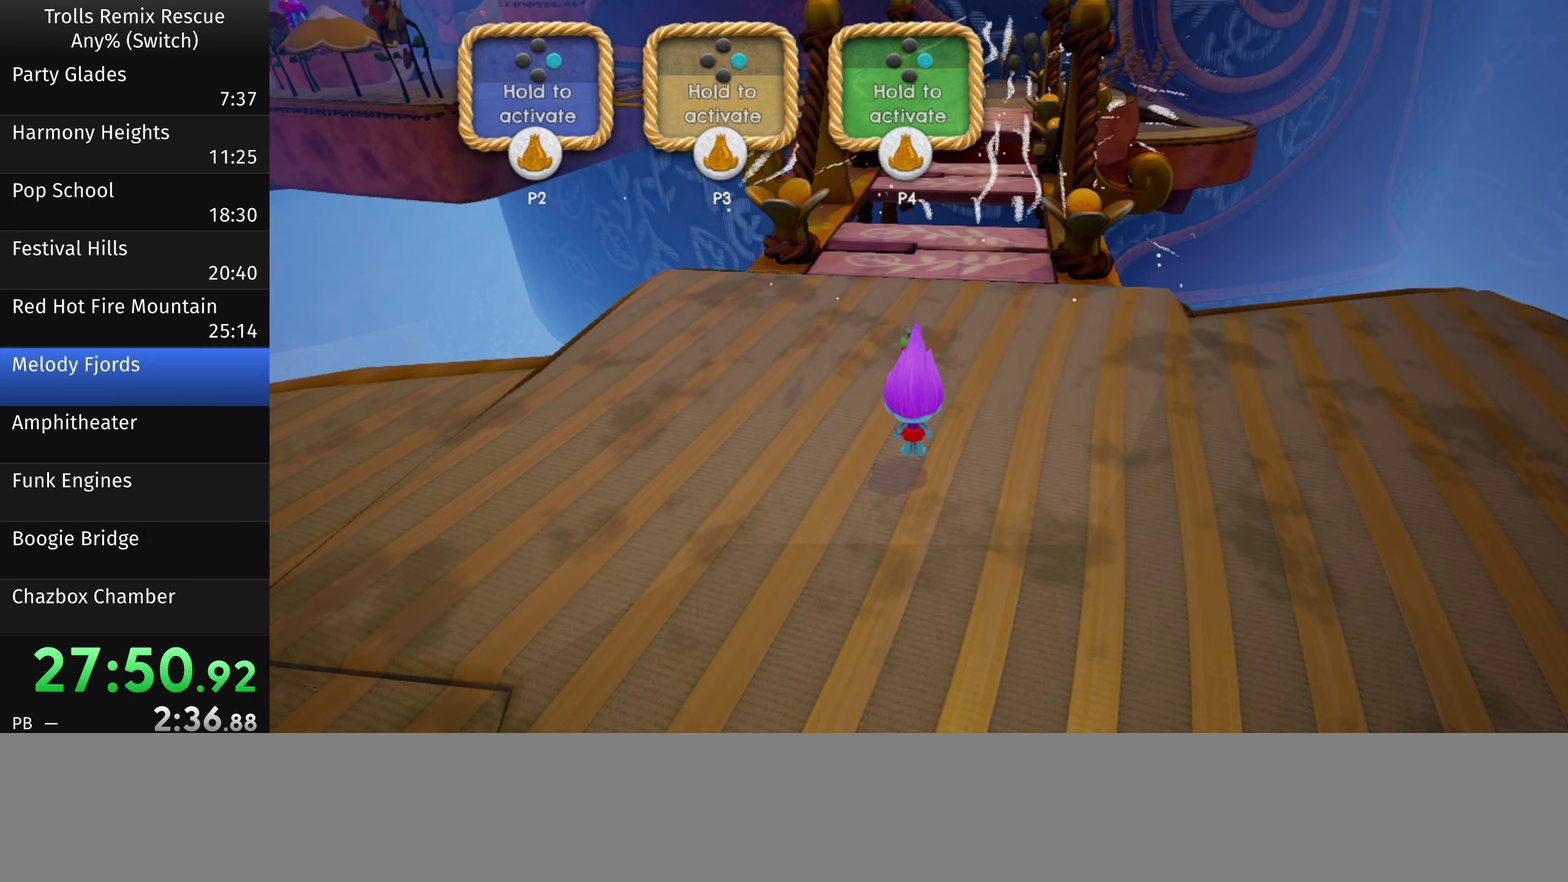
{"dt_ms": 500, "buttons": [], "left_stick": "up", "right_stick": "center", "events": [[467, "left_stick", "up"]]}
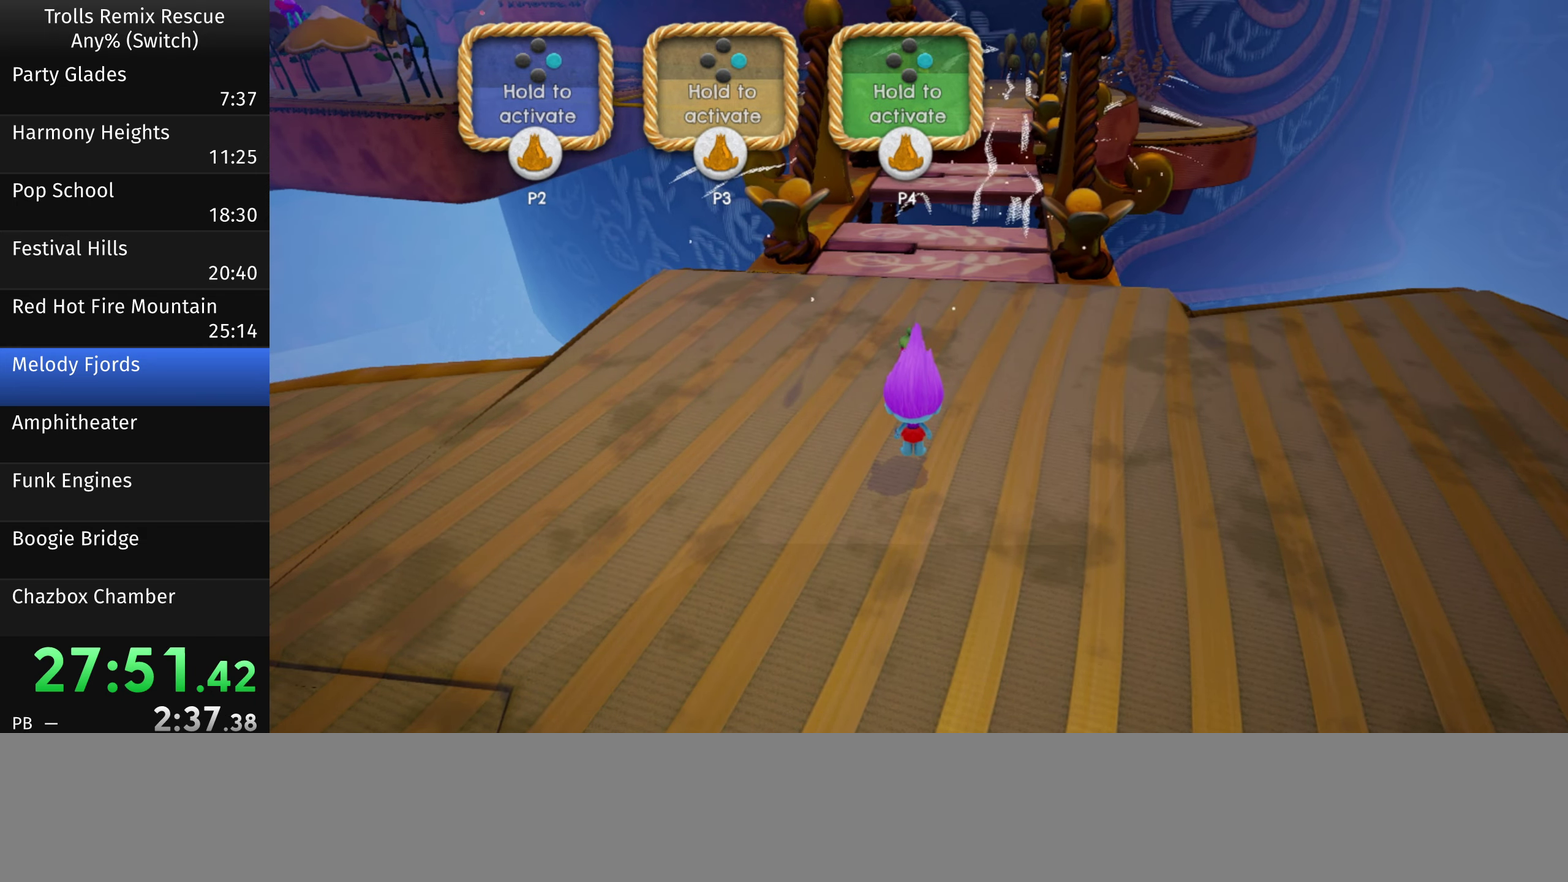
{"dt_ms": 500, "buttons": [], "left_stick": "up", "right_stick": "center", "events": [[34, "left_stick", "center"], [434, "left_stick", "up"]]}
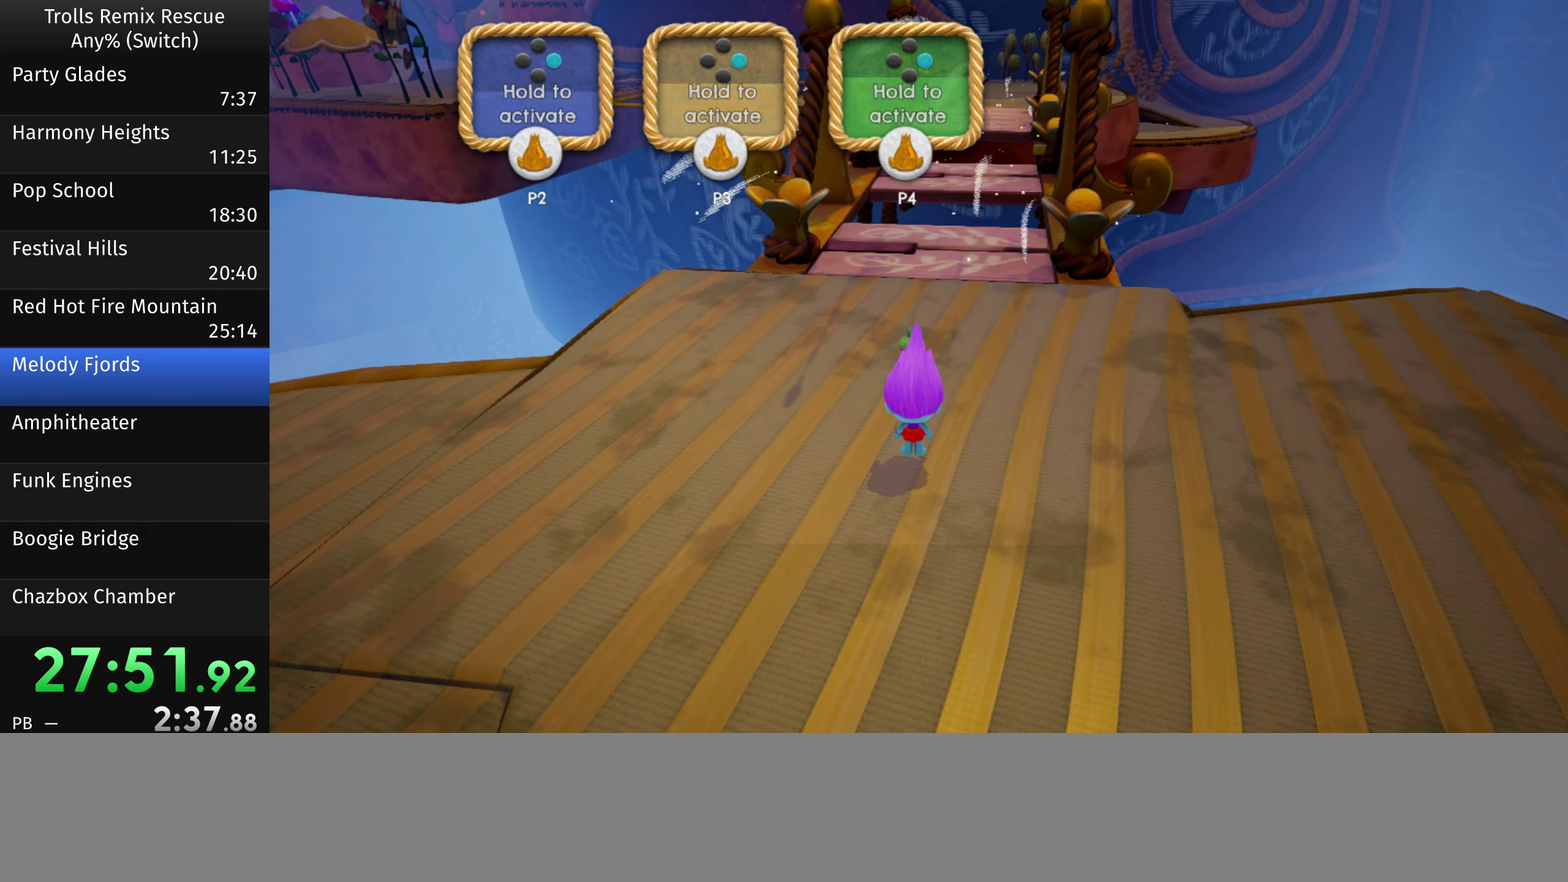
{"dt_ms": 500, "buttons": [], "left_stick": "up", "right_stick": "center", "events": [[34, "left_stick", "center"], [300, "left_stick", "up"]]}
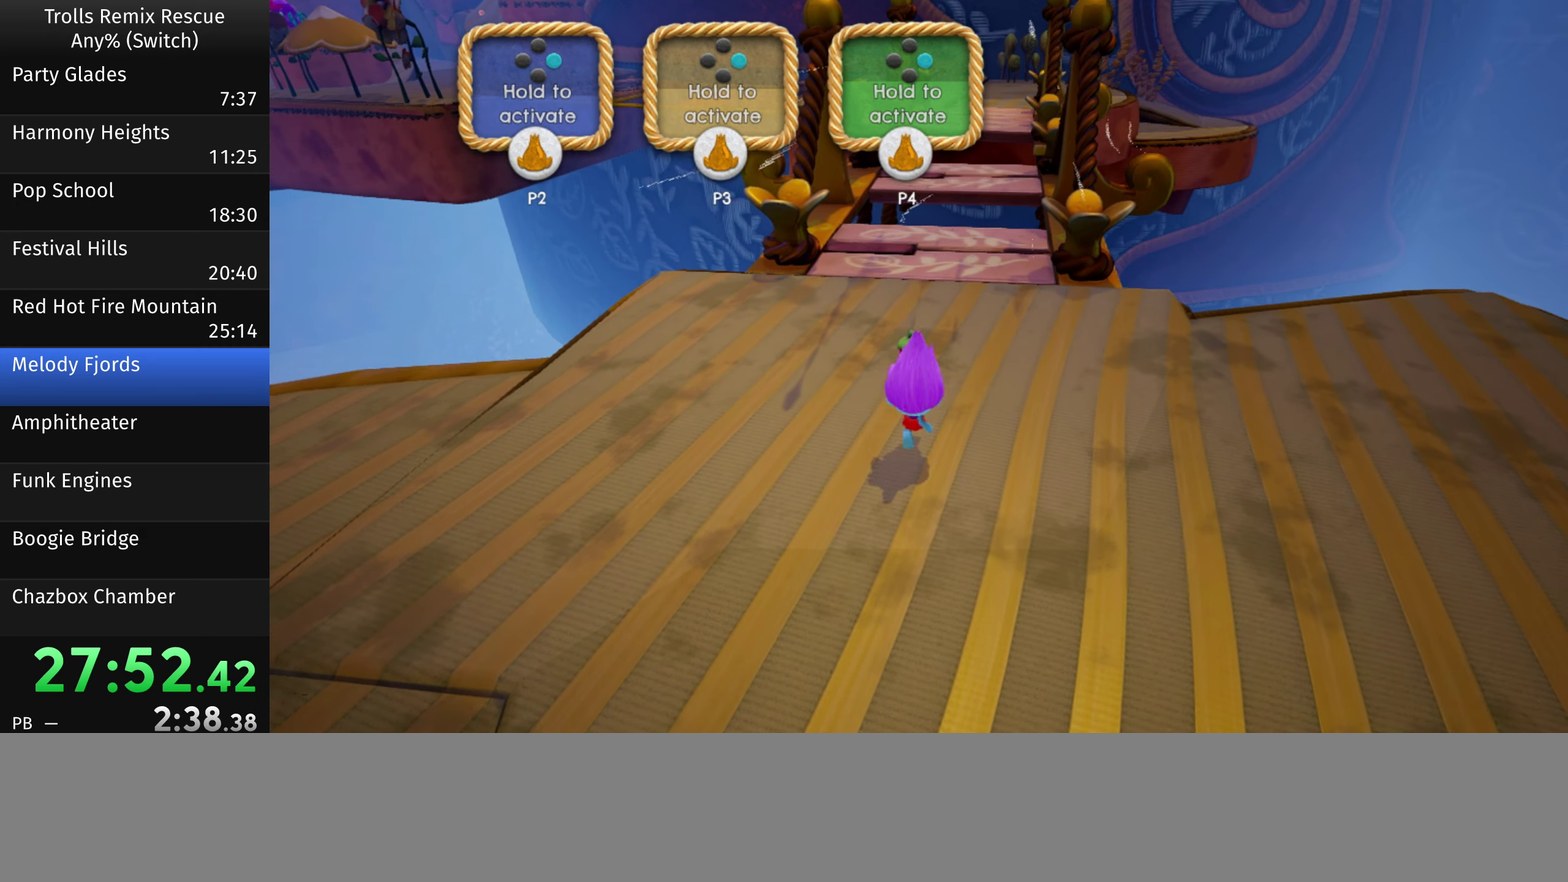
{"dt_ms": 500, "buttons": [], "left_stick": "up", "right_stick": "center", "events": []}
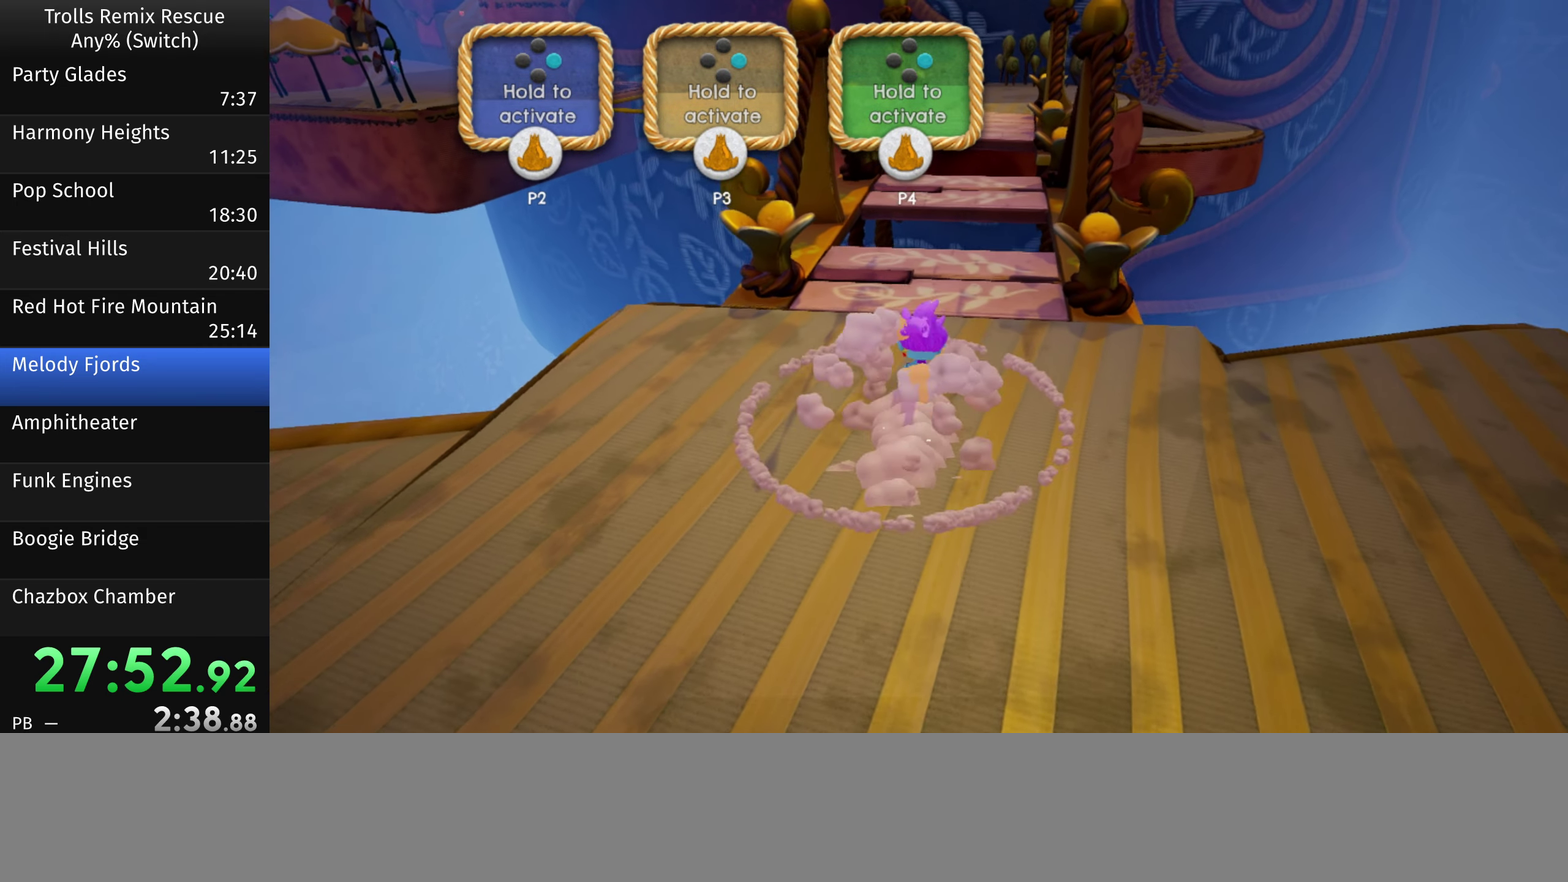
{"dt_ms": 500, "buttons": [], "left_stick": "up", "right_stick": "center", "events": []}
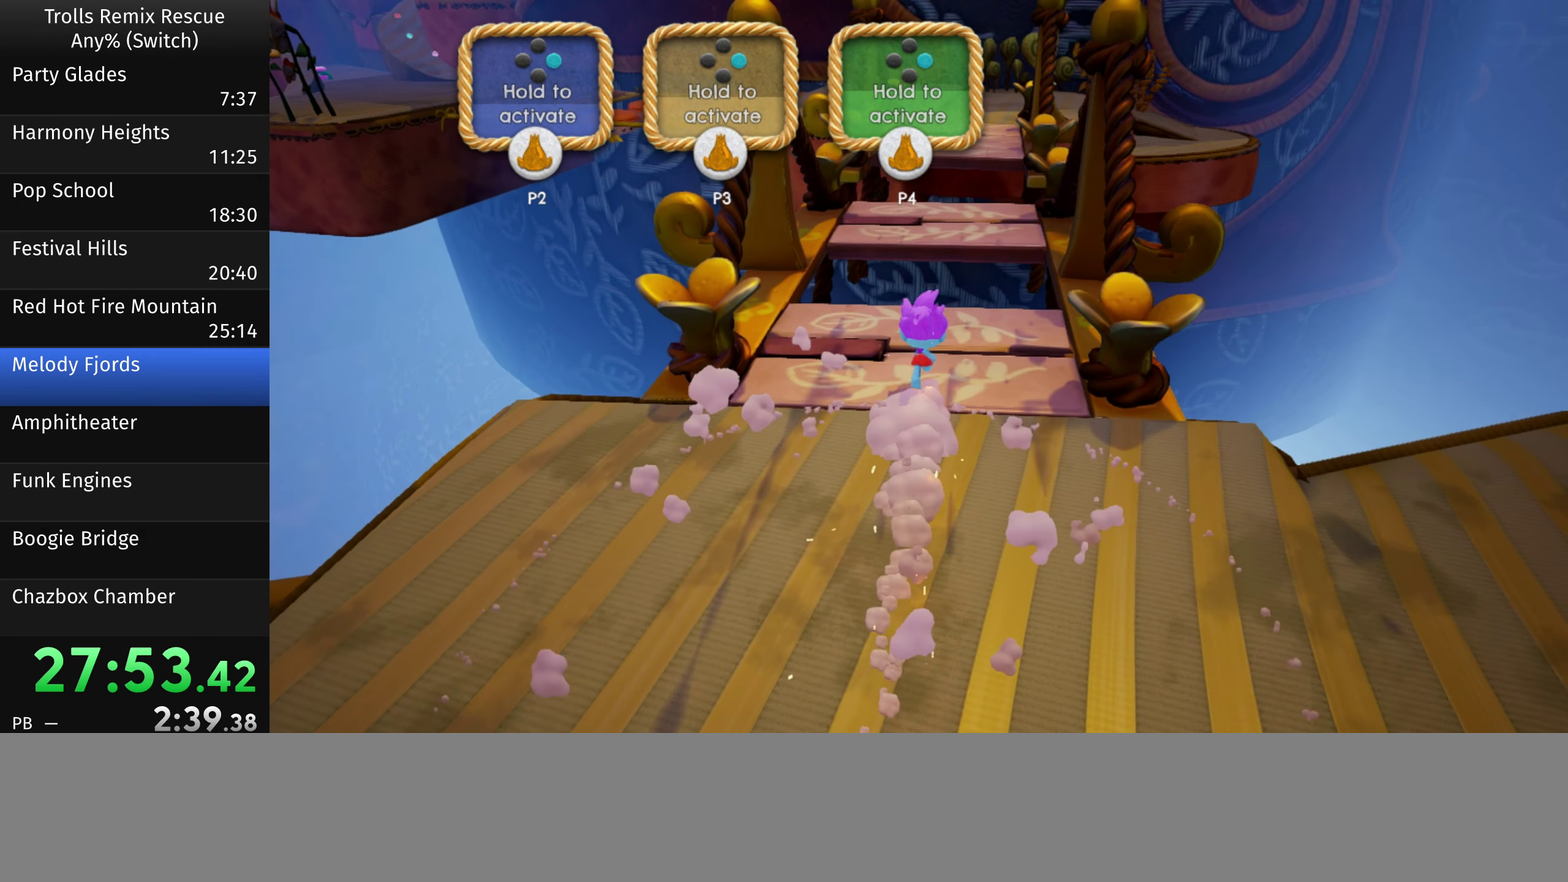
{"dt_ms": 500, "buttons": [], "left_stick": "up", "right_stick": "center", "events": []}